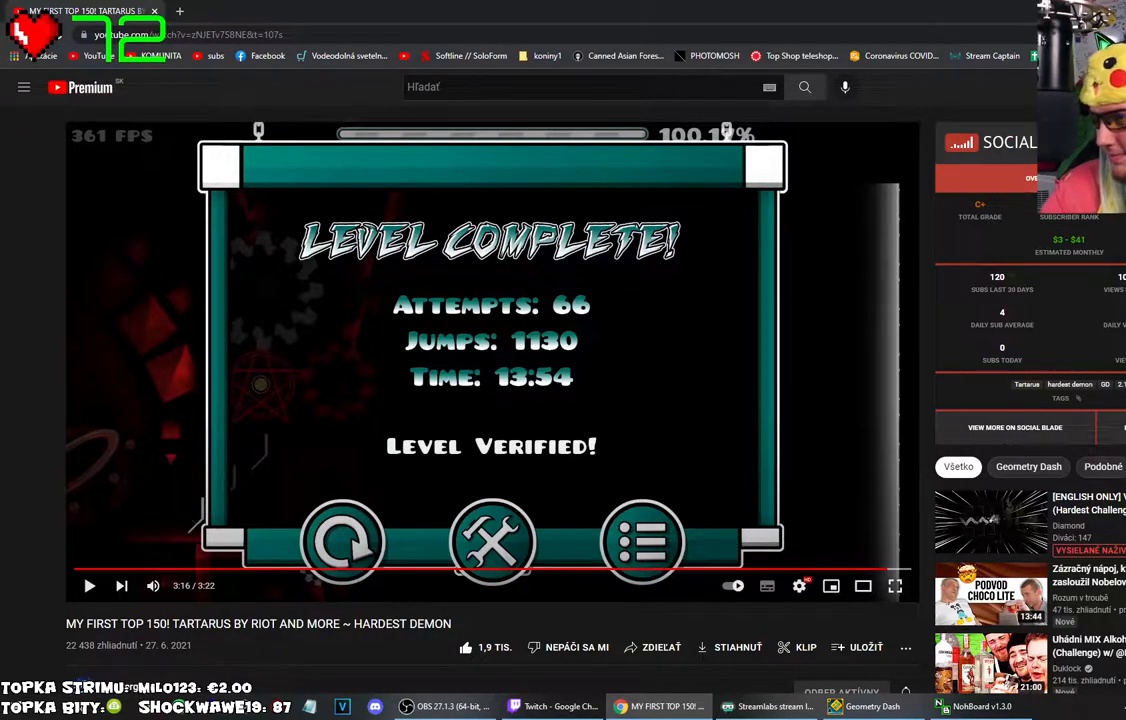
Gameplay with keyboard and mouse; each line is a JSON object with the keys and mouse buttons held at the frame after it. "events" lists presses ("down") and releases ("up") of "mouse_left", "mouse_wheel" and "mouse_right" between this image and that frame as [ms after this image, input, new state], when the widget could be followed in between. "mouse_left", "mouse_wheel", "mouse_right" = the "left", "wheel", "right" buttons of the "mouse" list. No other keys are recorded. "wheel" means that the mouse wheel is clicked or scrolled. Mouse movement is not recorded.
{"keys": [], "mouse": ["wheel"], "events": [[416, "mouse_wheel", "down"]]}
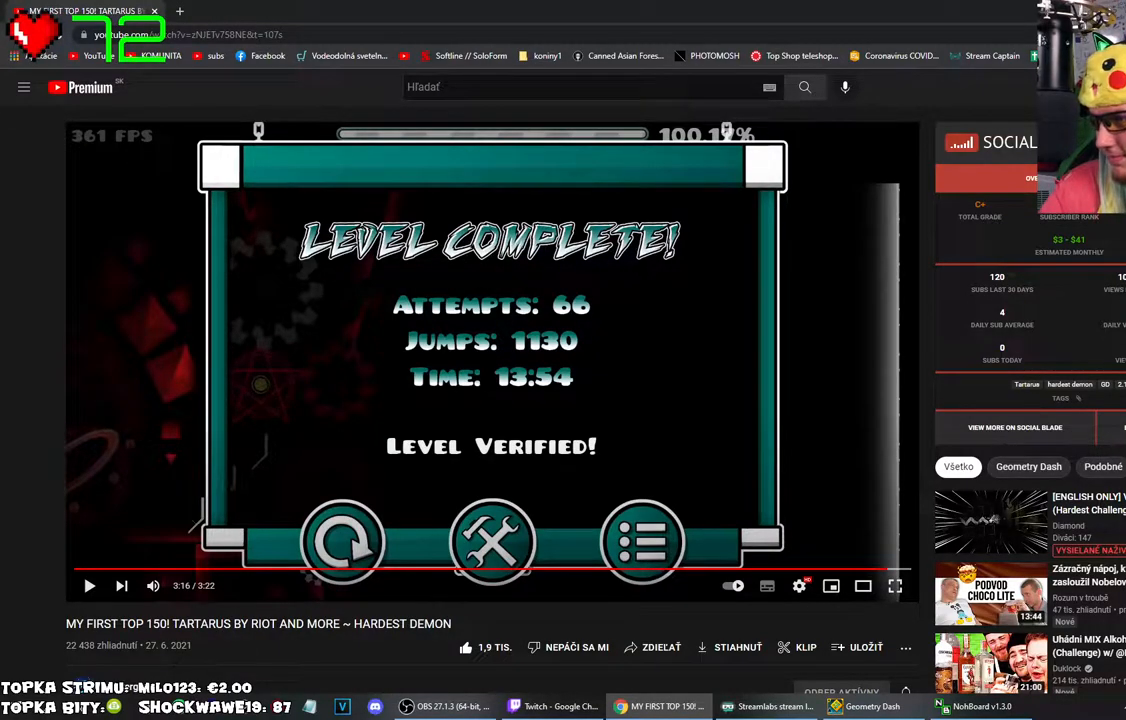
{"keys": [], "mouse": ["wheel"], "events": [[50, "mouse_wheel", "up"], [433, "mouse_wheel", "down"]]}
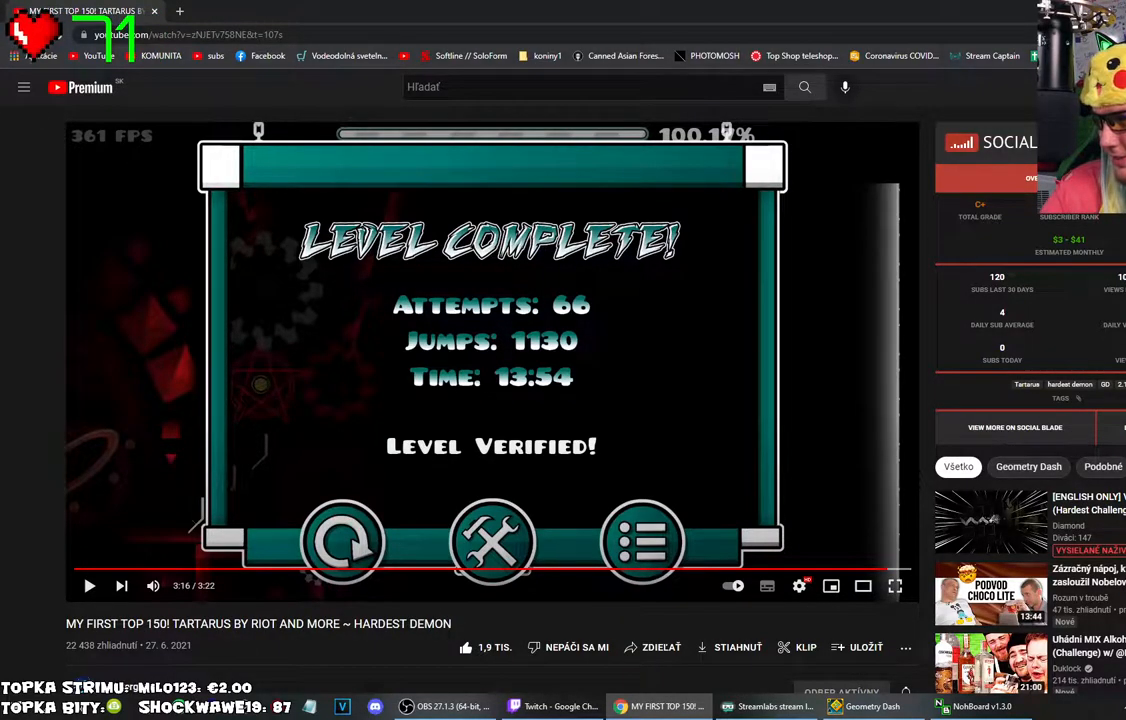
{"keys": [], "mouse": [], "events": [[33, "mouse_wheel", "up"], [316, "mouse_wheel", "down"], [450, "mouse_wheel", "up"]]}
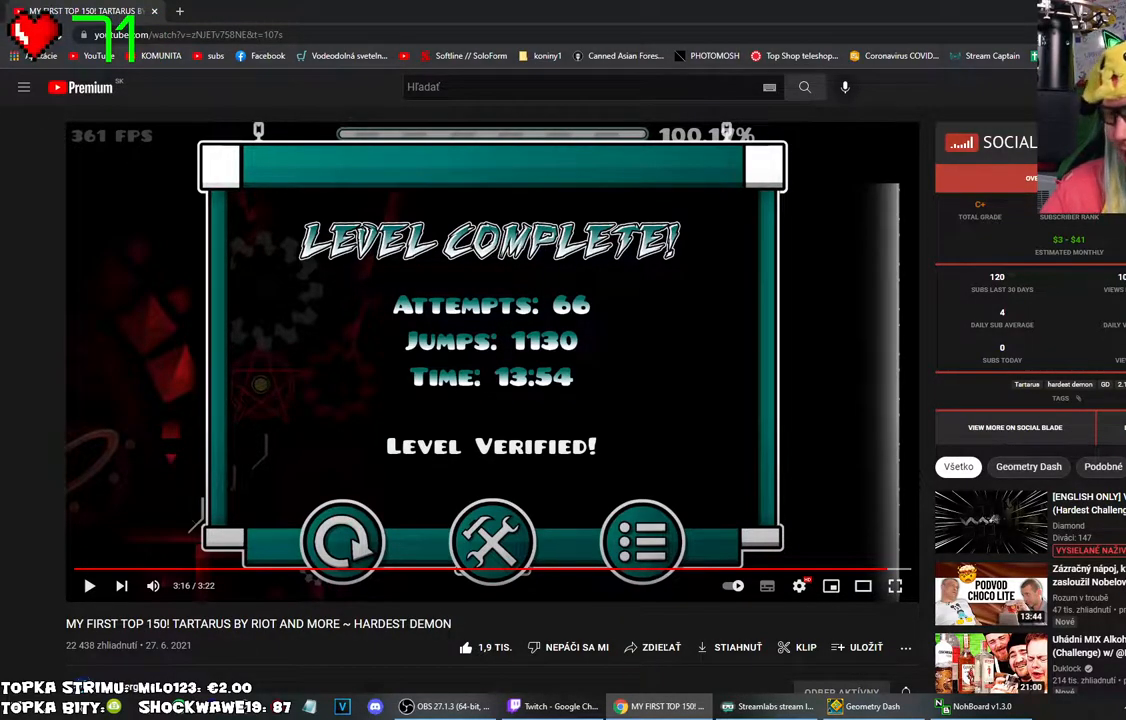
{"keys": [], "mouse": [], "events": [[183, "mouse_wheel", "down"], [283, "mouse_wheel", "up"]]}
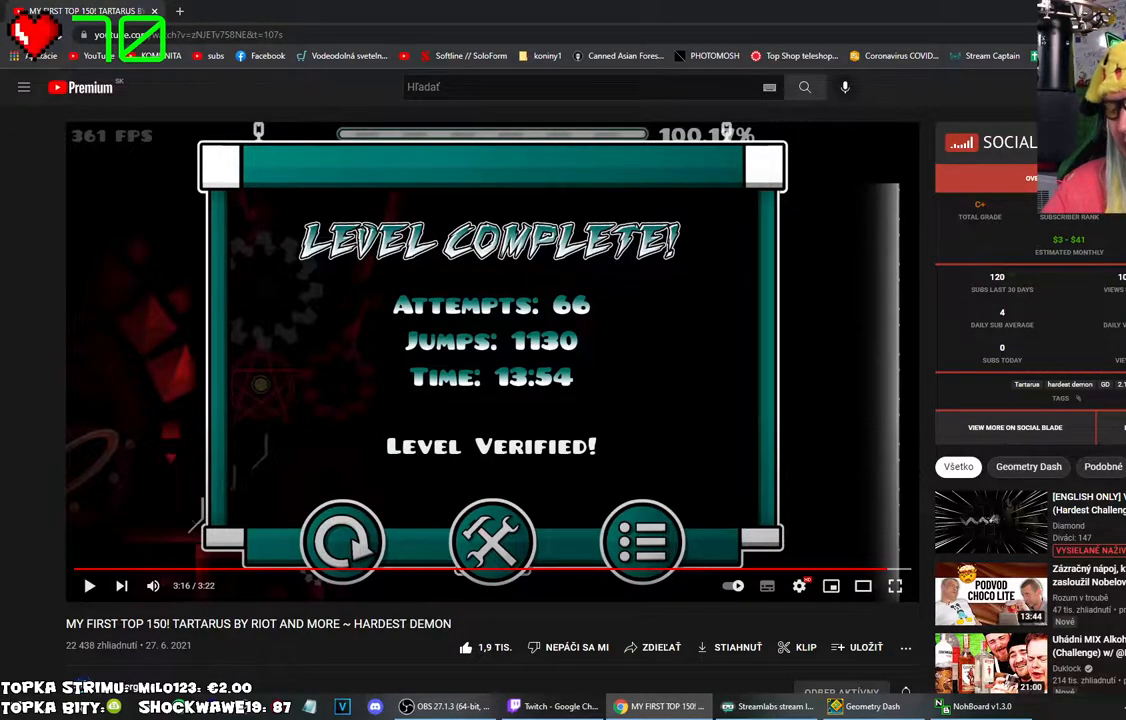
{"keys": [], "mouse": [], "events": [[250, "mouse_wheel", "down"], [350, "mouse_wheel", "up"]]}